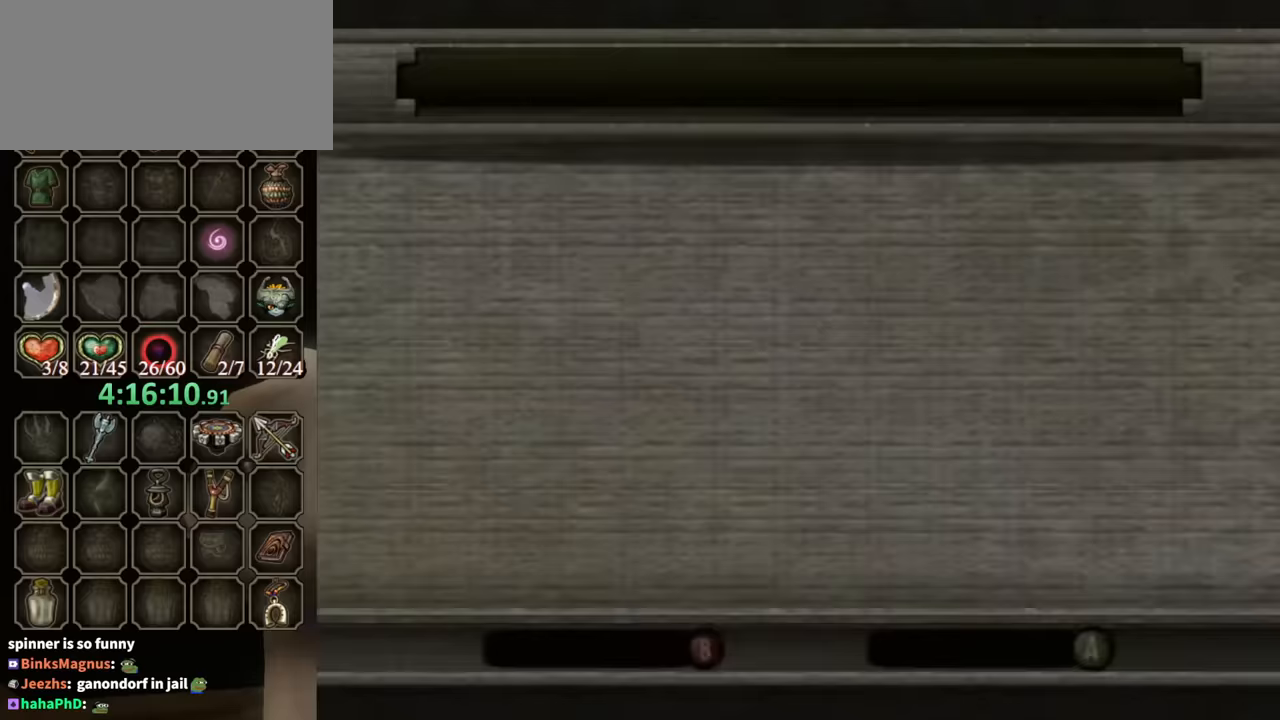
Gameplay with a controller (Nintendo layout); each line is a JSON object with the inputs held at the frame after it. "events" lists button and stick changes between this image and that frame as [ms after this image, input, new state], when the widget could be followed in between. Not read: L3 R3.
{"buttons": [], "left_stick": "center", "right_stick": "center", "events": []}
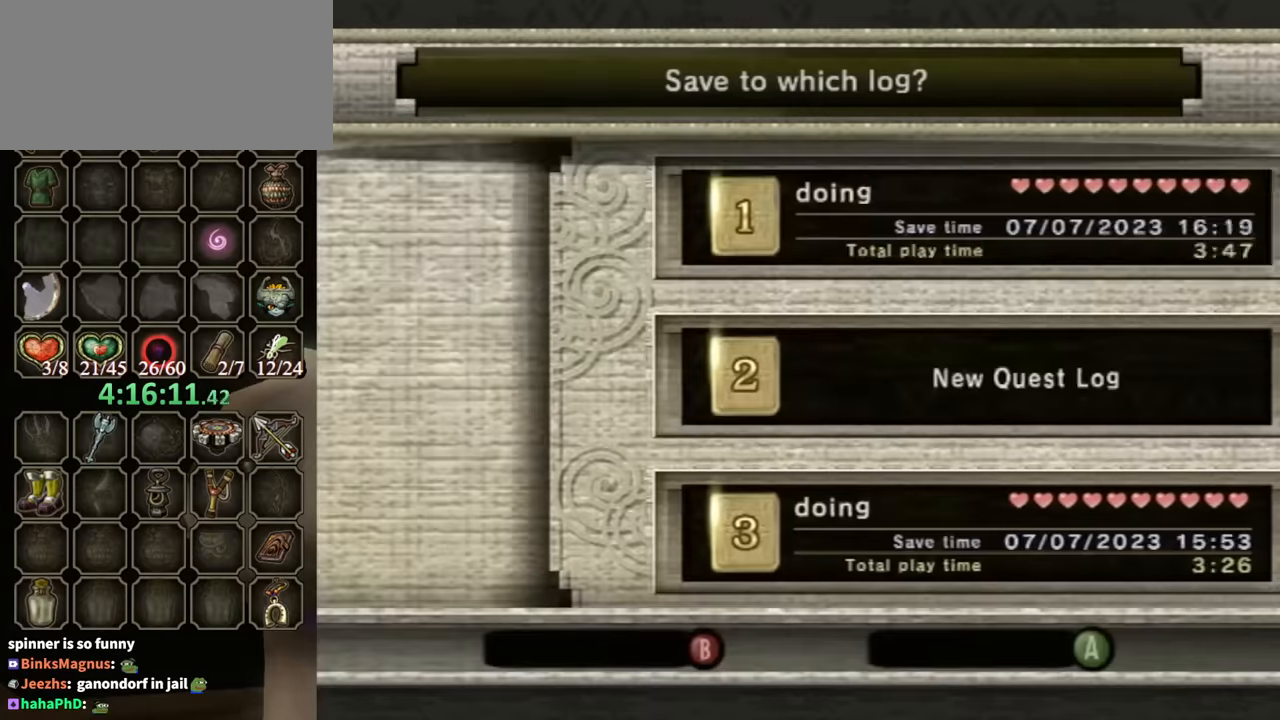
{"buttons": ["A"], "left_stick": "center", "right_stick": "center", "events": [[500, "A", "down"]]}
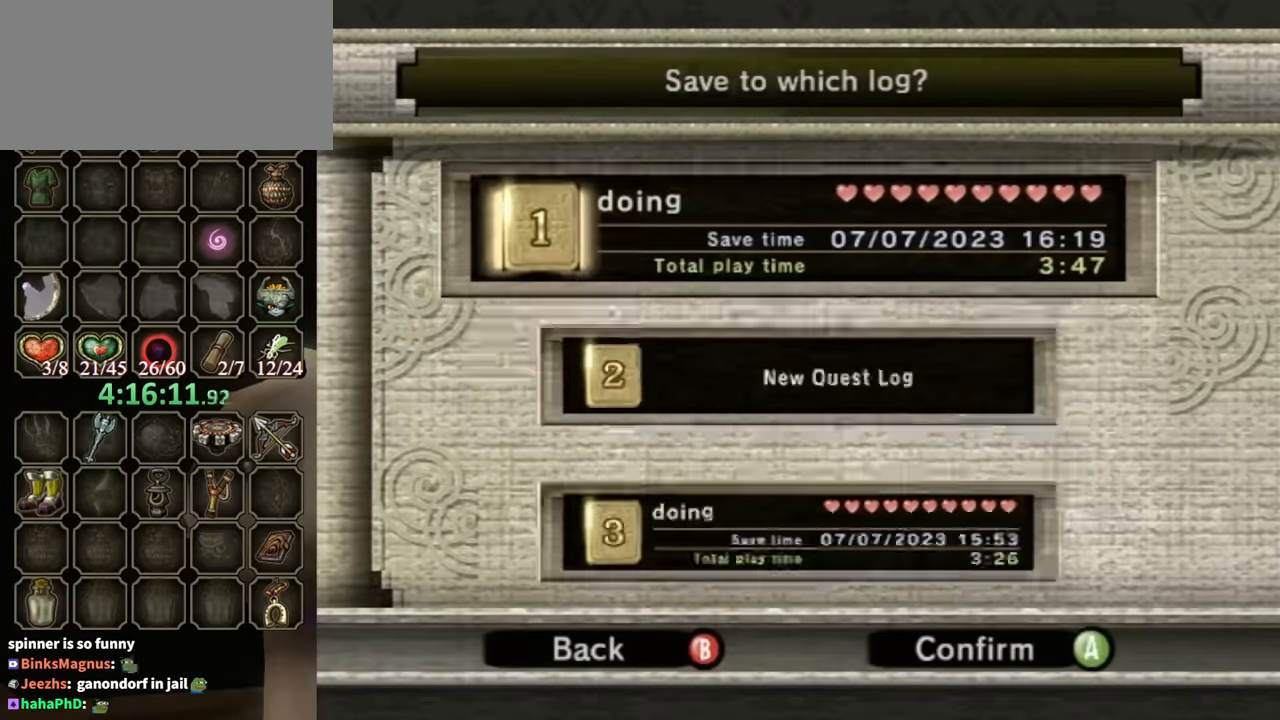
{"buttons": [], "left_stick": "left", "right_stick": "center", "events": [[67, "A", "up"], [300, "left_stick", "left"]]}
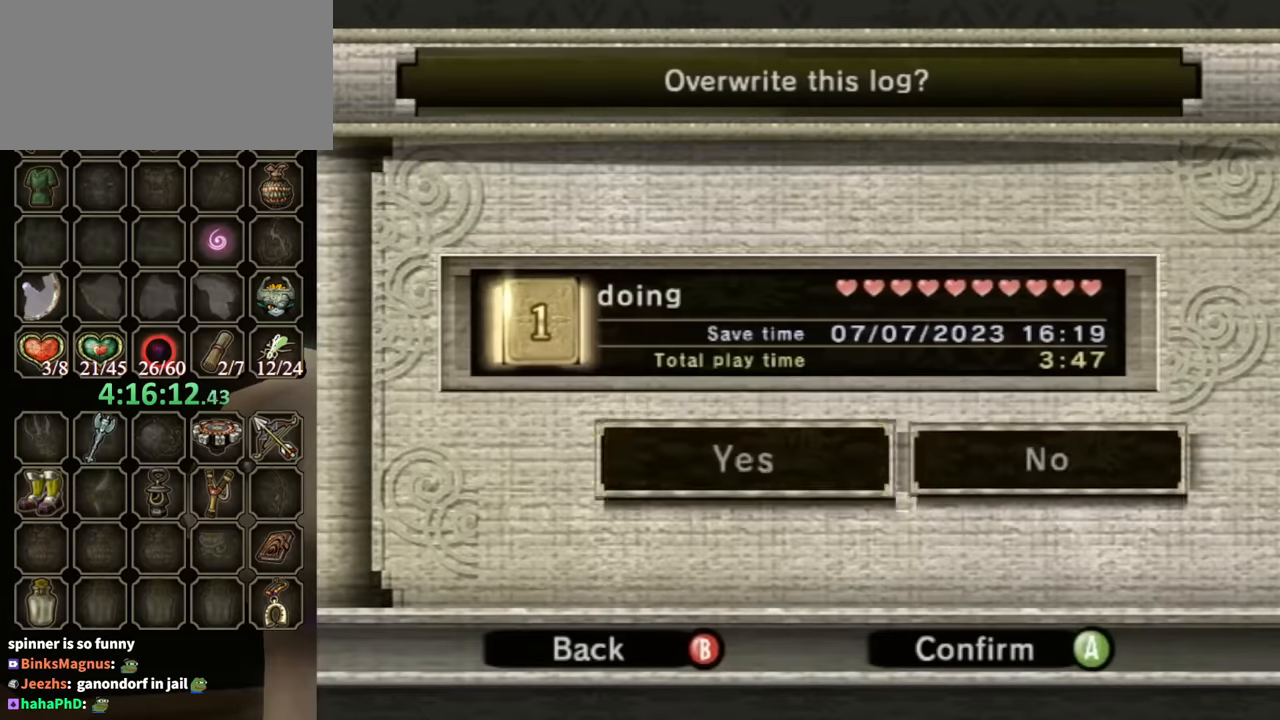
{"buttons": [], "left_stick": "center", "right_stick": "center", "events": [[67, "left_stick", "center"]]}
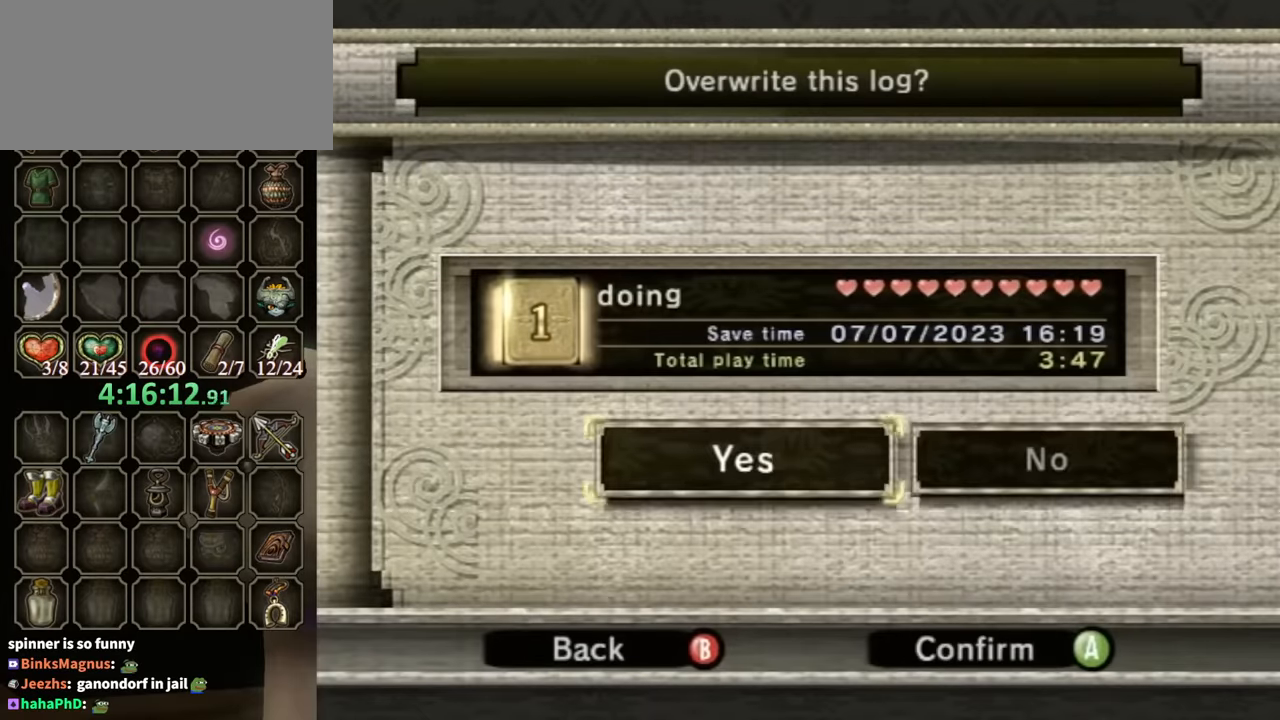
{"buttons": [], "left_stick": "center", "right_stick": "center", "events": [[33, "A", "down"], [133, "A", "up"]]}
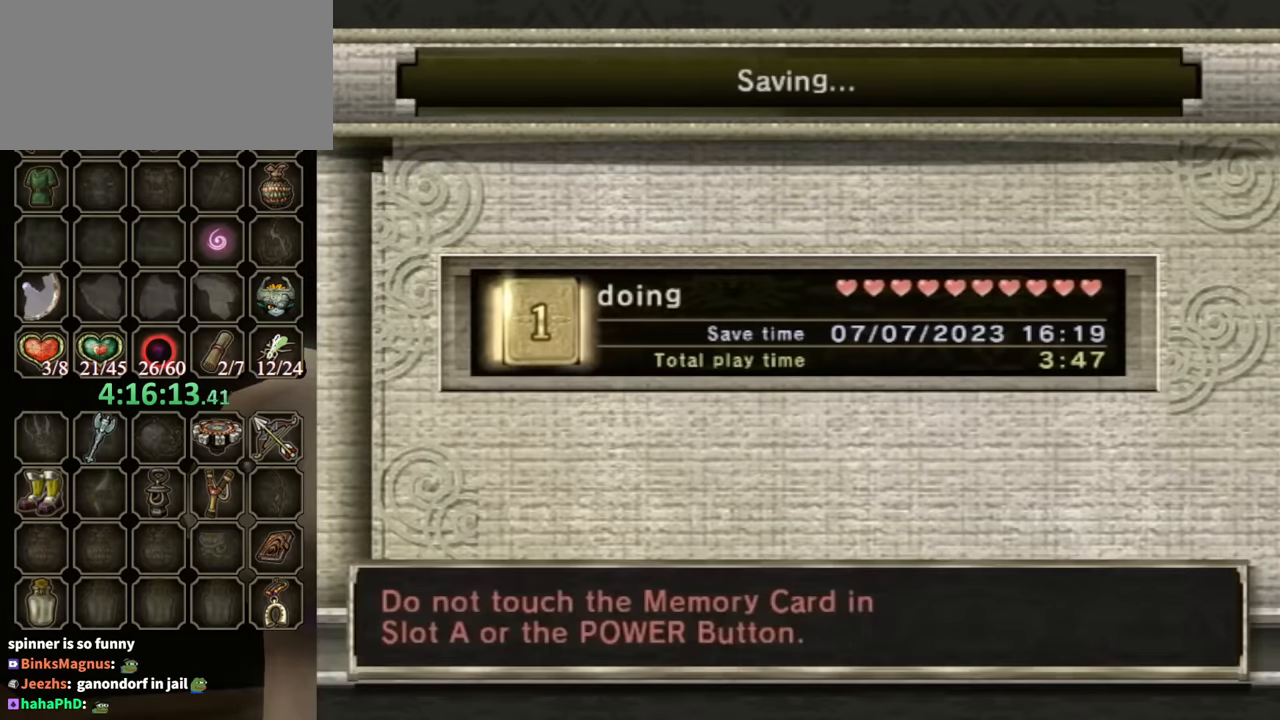
{"buttons": [], "left_stick": "center", "right_stick": "center", "events": []}
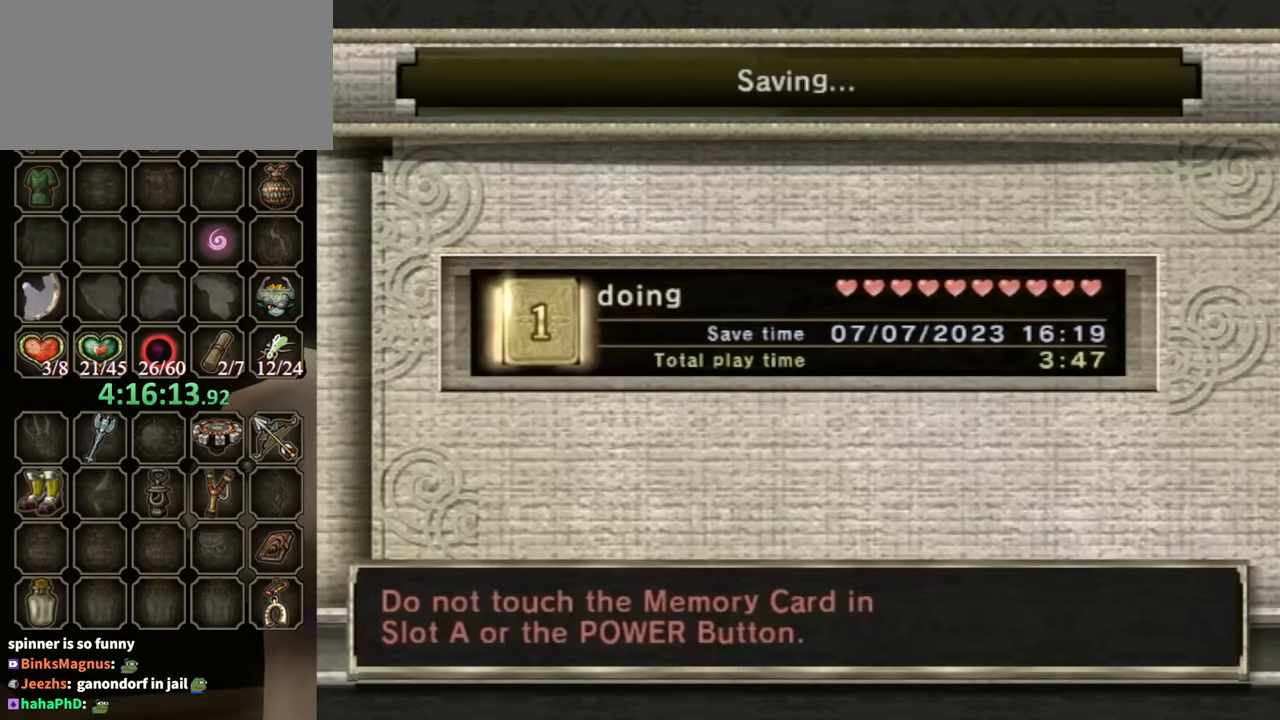
{"buttons": [], "left_stick": "center", "right_stick": "center", "events": []}
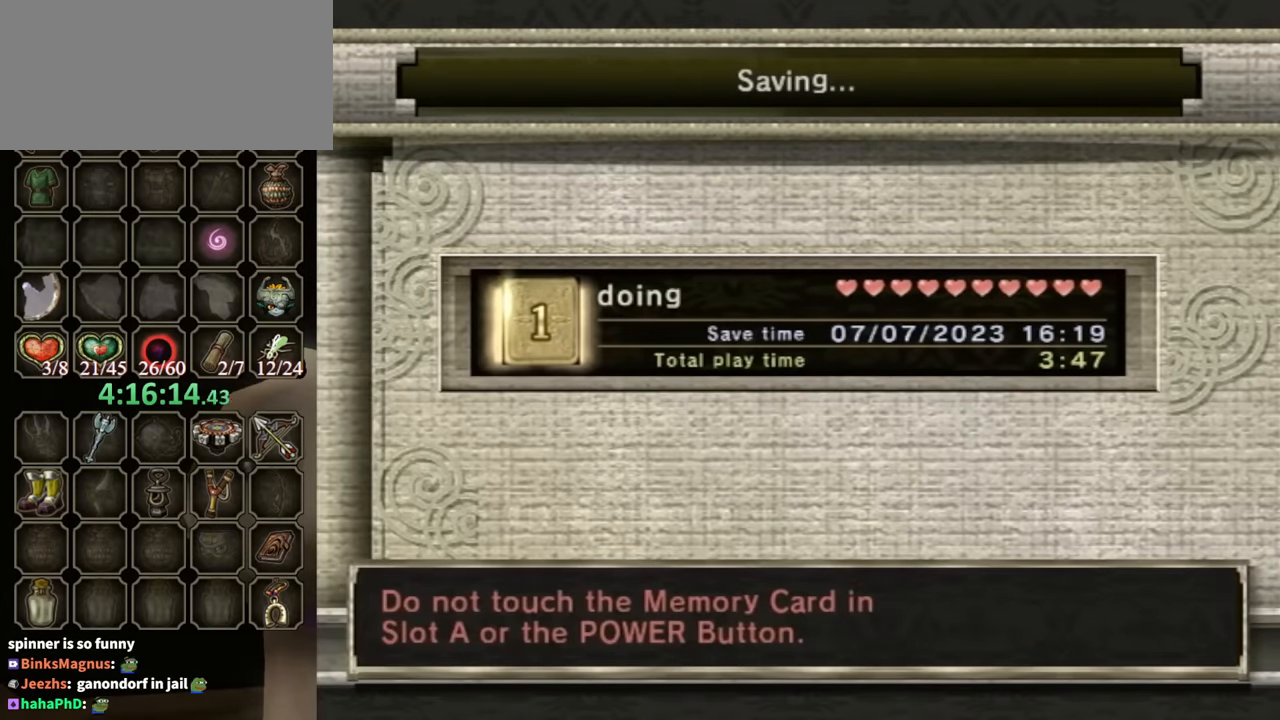
{"buttons": [], "left_stick": "center", "right_stick": "center", "events": []}
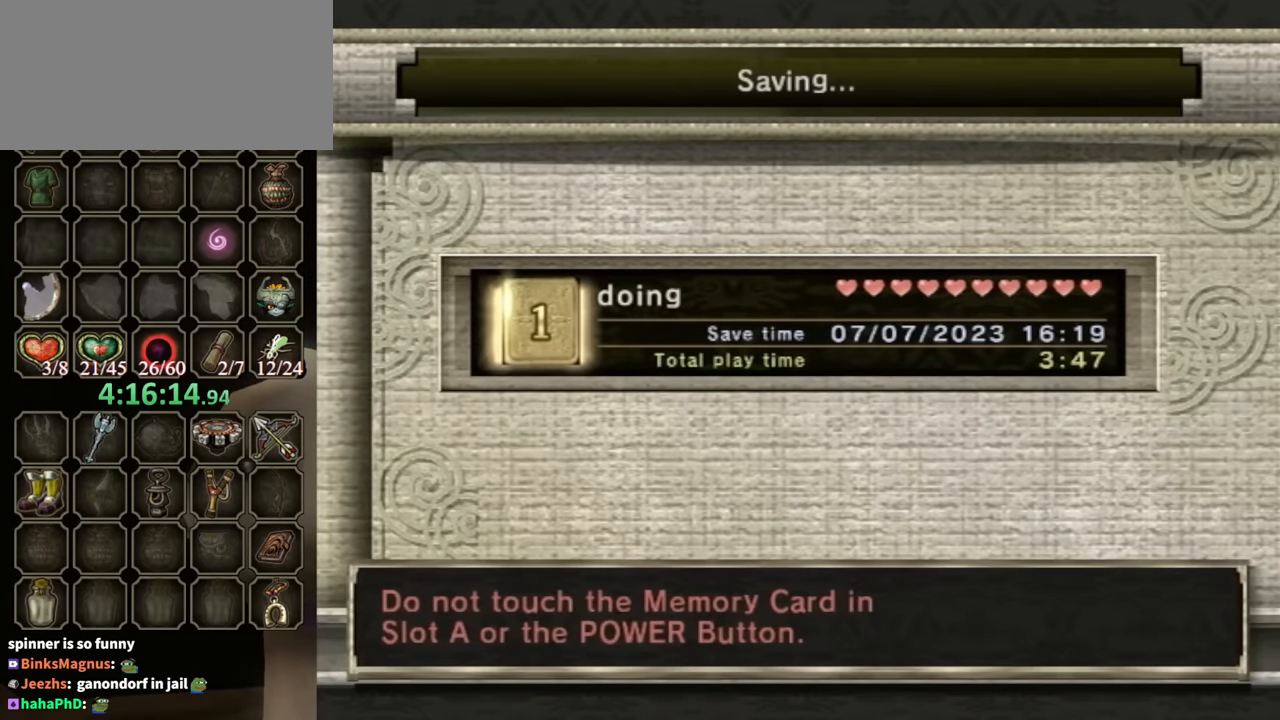
{"buttons": [], "left_stick": "center", "right_stick": "center", "events": []}
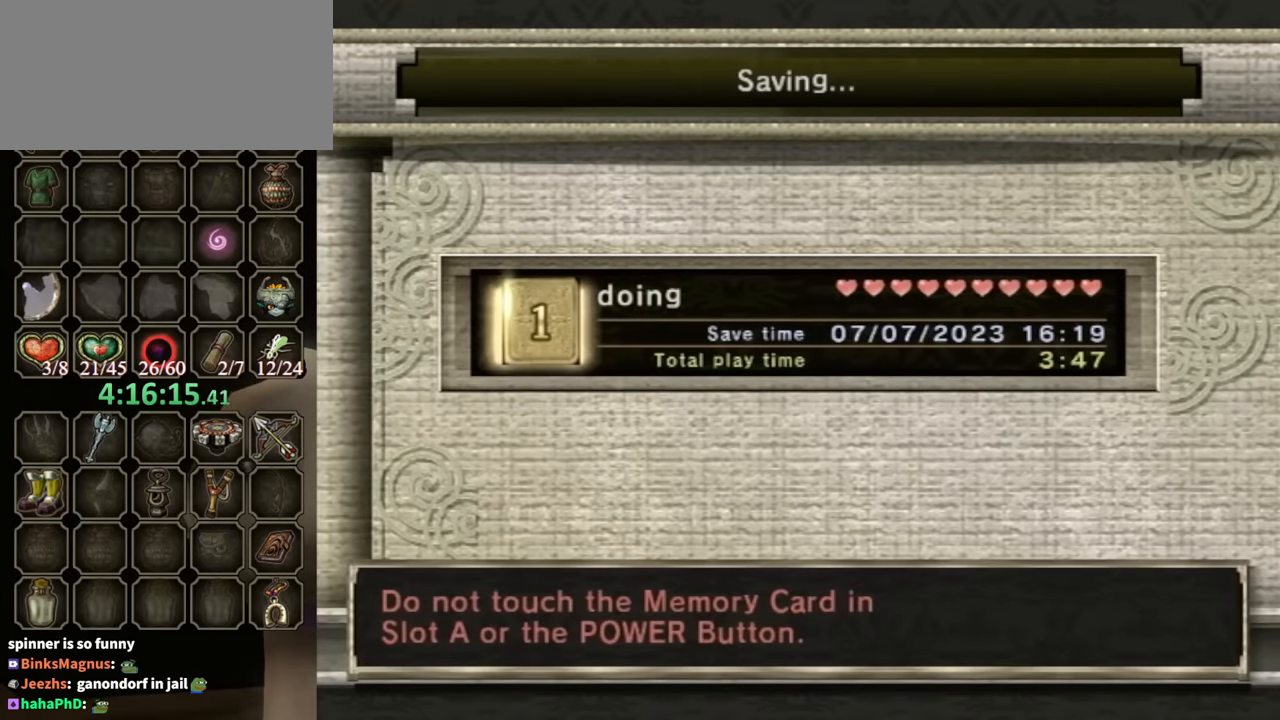
{"buttons": [], "left_stick": "center", "right_stick": "center", "events": []}
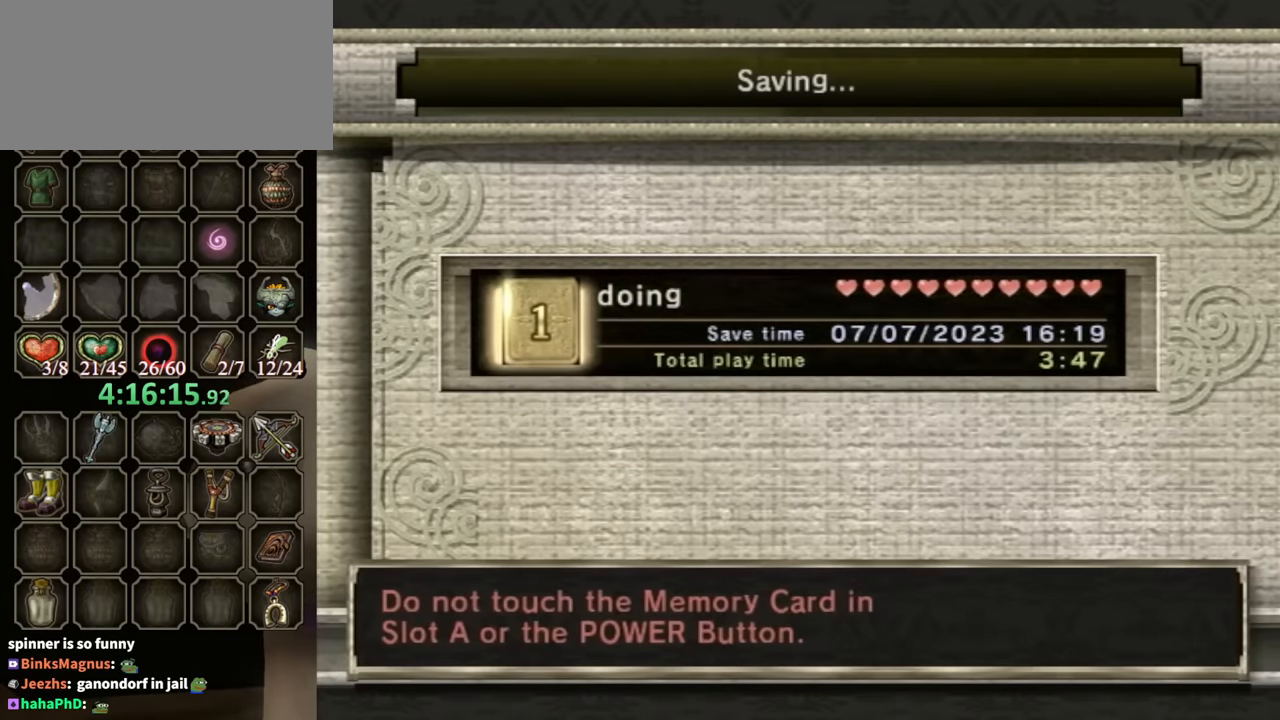
{"buttons": [], "left_stick": "center", "right_stick": "center", "events": []}
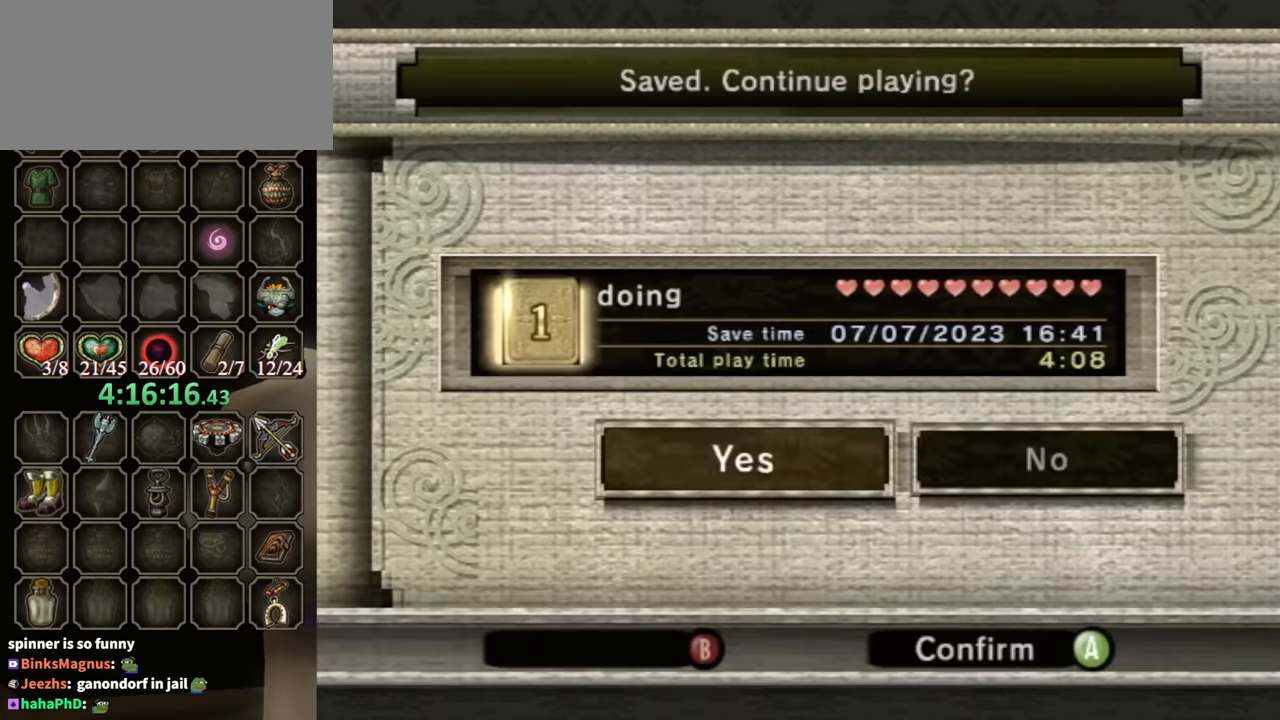
{"buttons": [], "left_stick": "center", "right_stick": "center", "events": []}
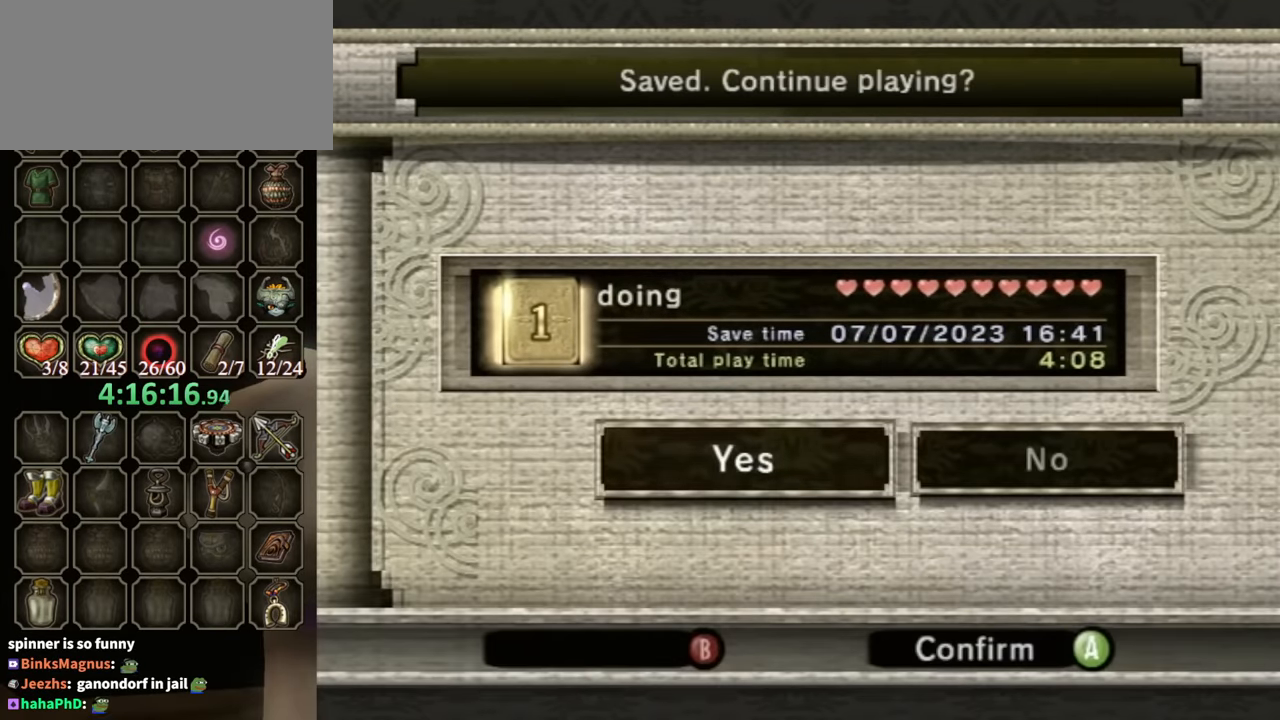
{"buttons": [], "left_stick": "center", "right_stick": "center", "events": [[367, "A", "down"], [500, "A", "up"]]}
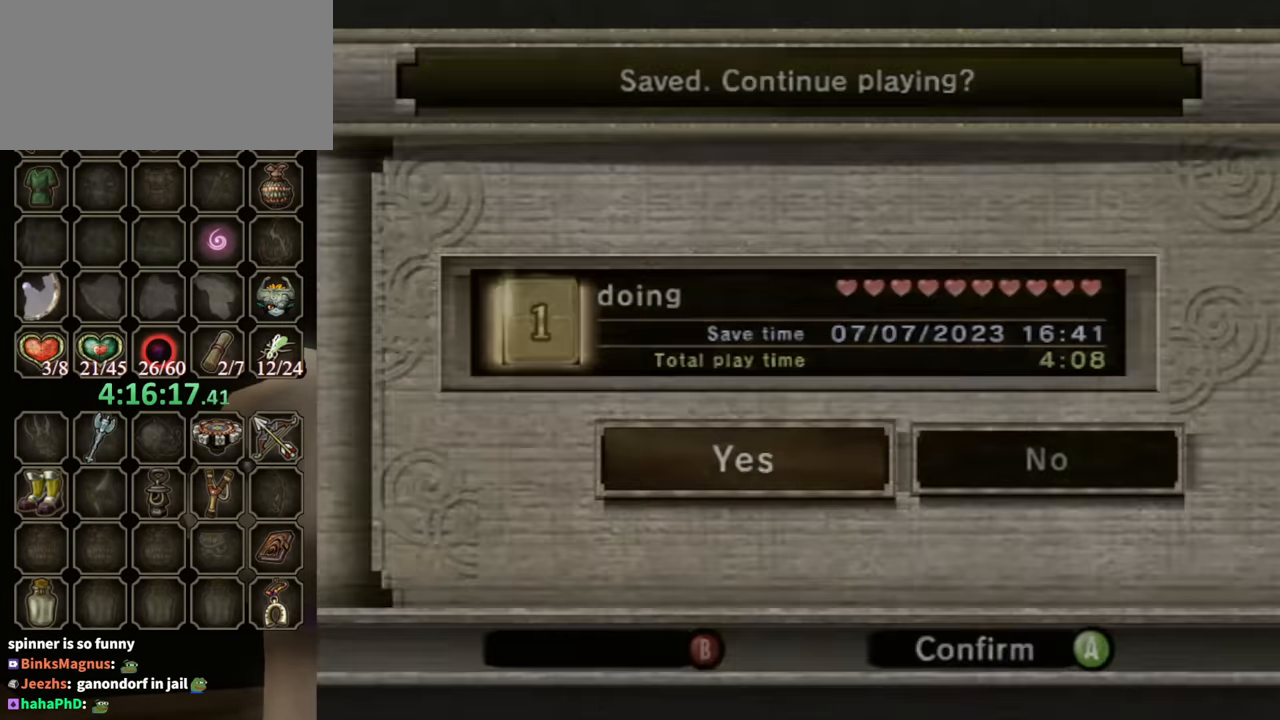
{"buttons": [], "left_stick": "up", "right_stick": "center", "events": [[267, "left_stick", "up"]]}
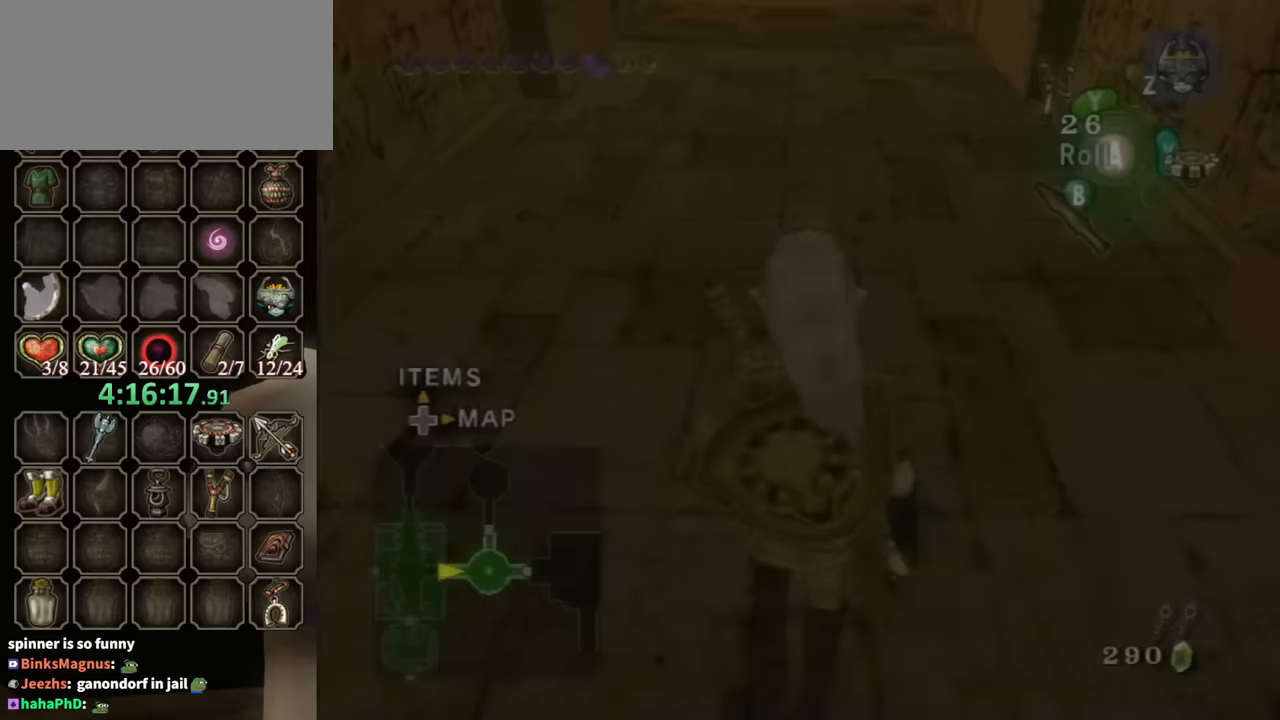
{"buttons": [], "left_stick": "up", "right_stick": "center", "events": [[434, "A", "down"], [500, "A", "up"]]}
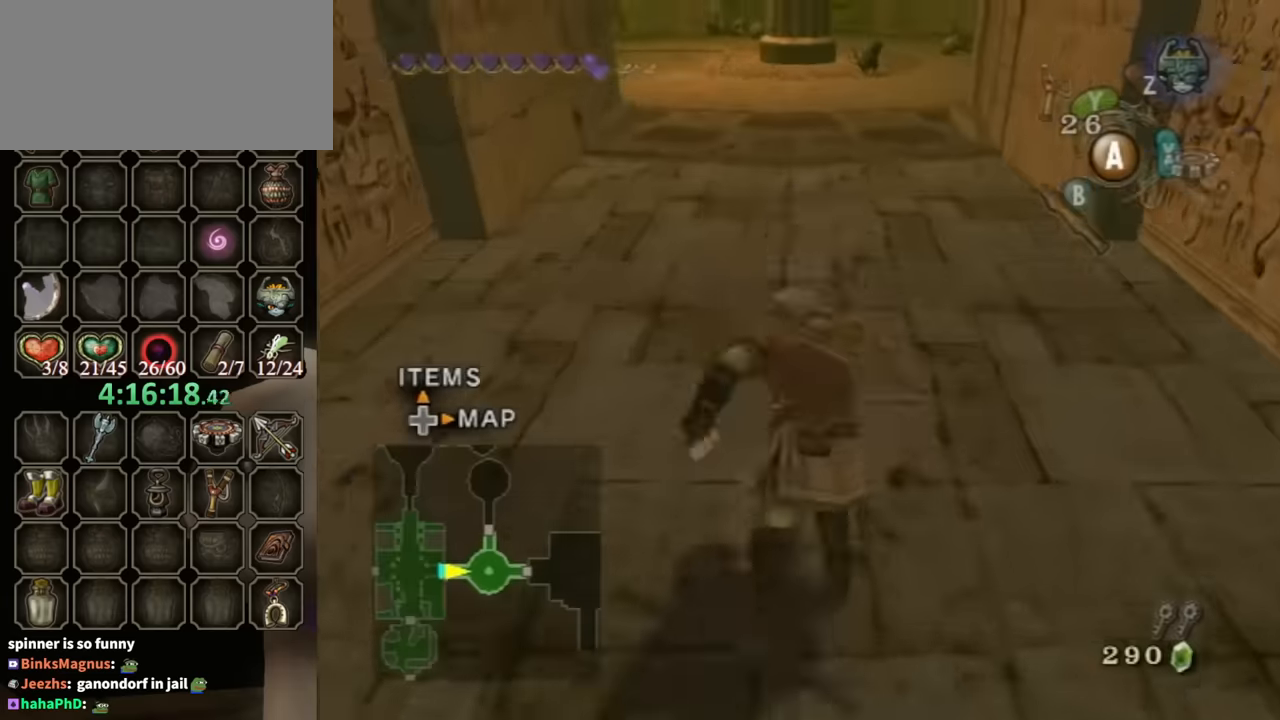
{"buttons": [], "left_stick": "up", "right_stick": "center", "events": []}
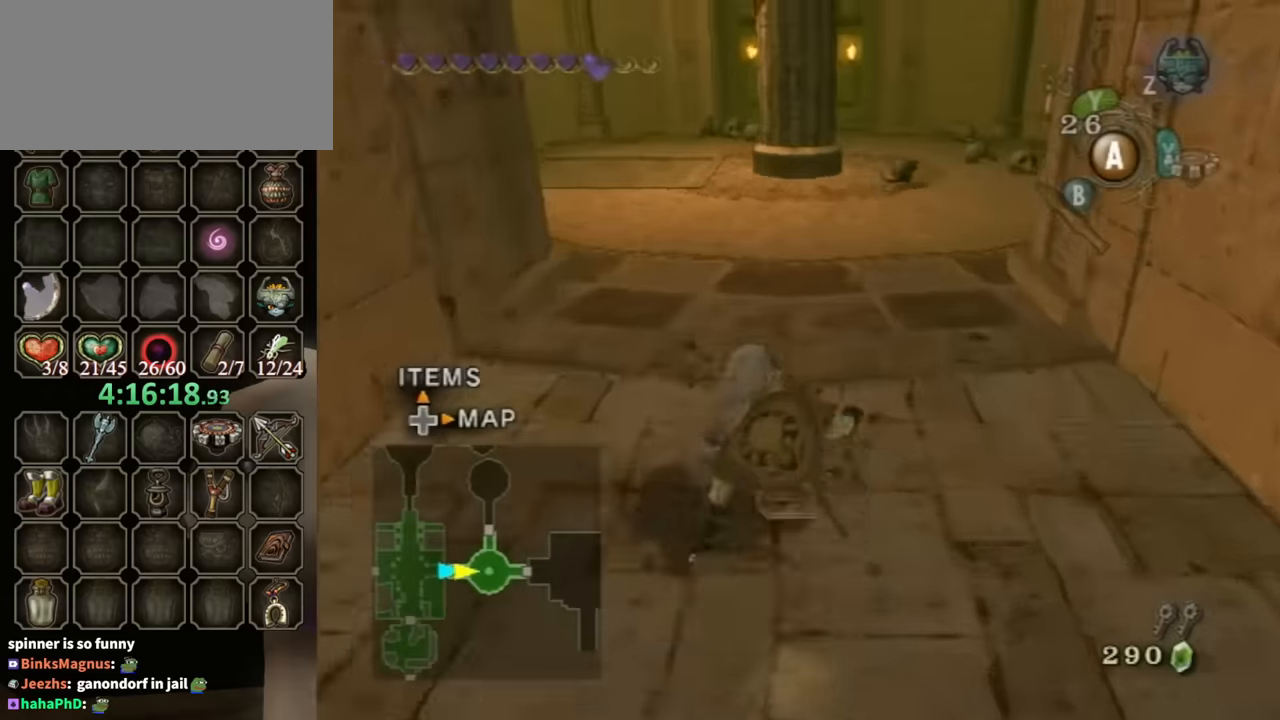
{"buttons": [], "left_stick": "up", "right_stick": "center", "events": [[100, "A", "down"], [167, "A", "up"]]}
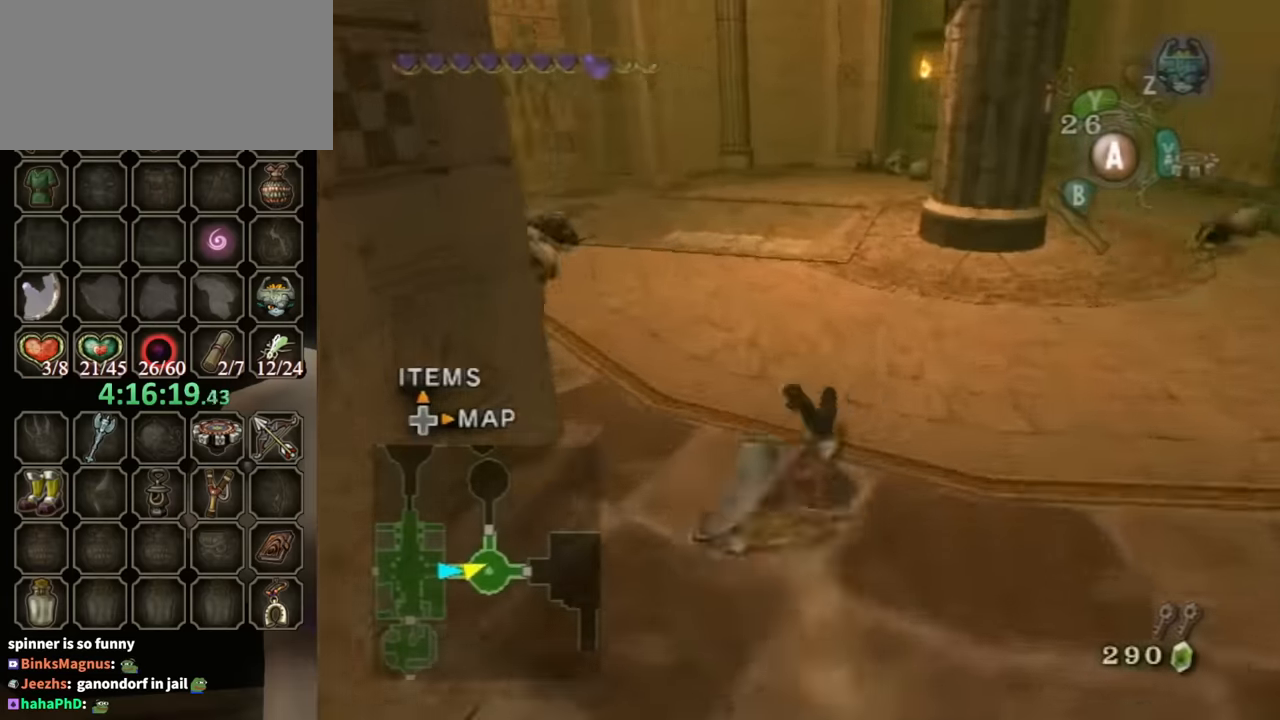
{"buttons": [], "left_stick": "up", "right_stick": "center", "events": [[300, "A", "down"], [367, "A", "up"]]}
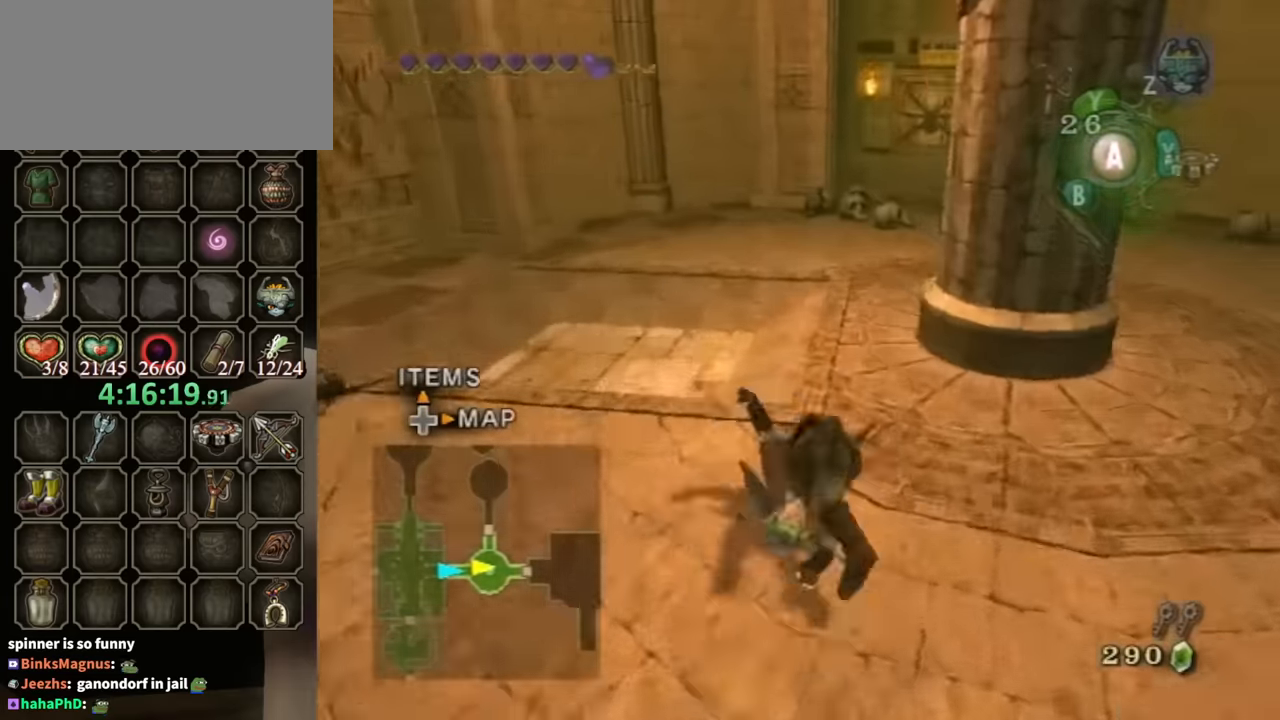
{"buttons": ["A"], "left_stick": "up", "right_stick": "center", "events": [[467, "A", "down"]]}
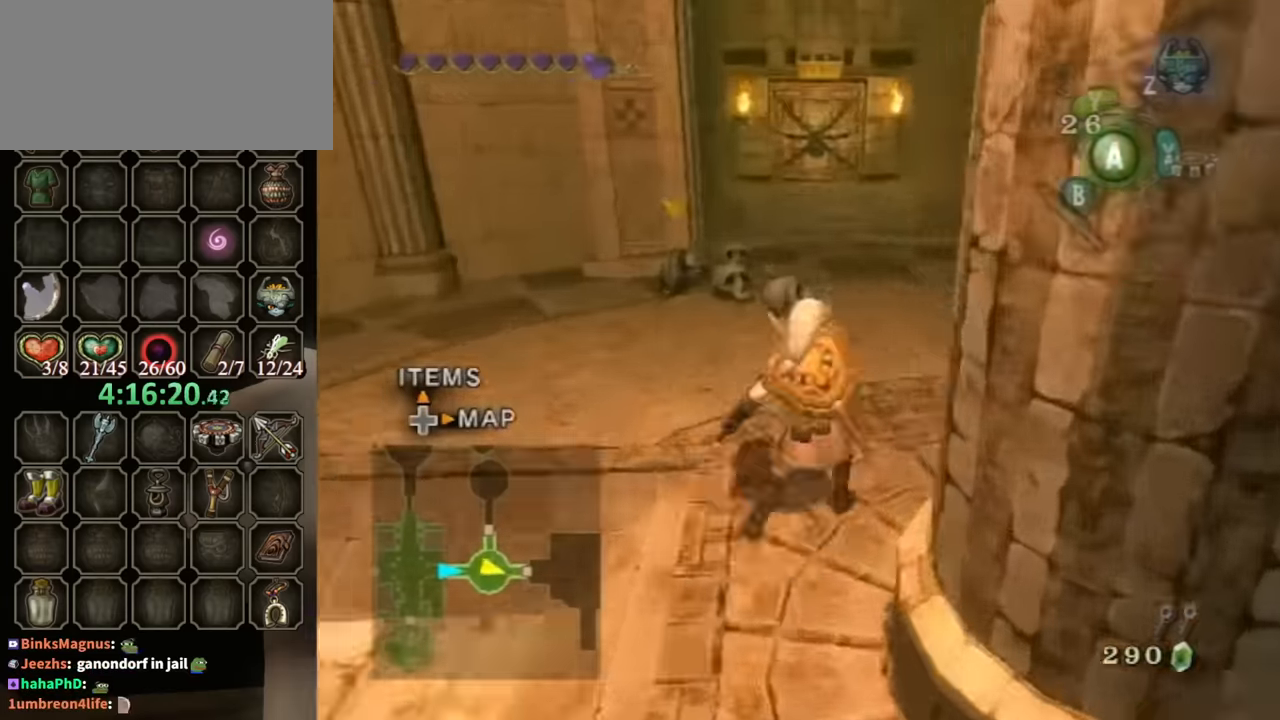
{"buttons": [], "left_stick": "up", "right_stick": "center", "events": [[67, "A", "up"]]}
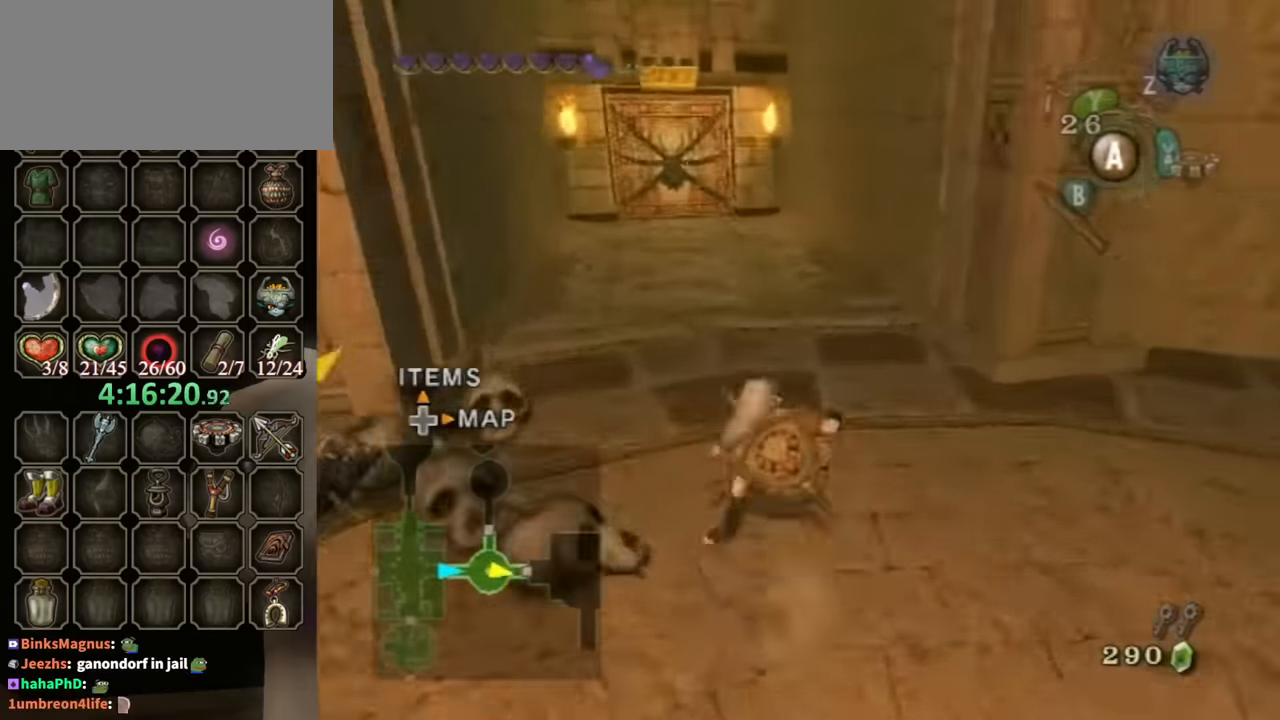
{"buttons": [], "left_stick": "up", "right_stick": "center", "events": [[167, "A", "down"], [200, "A", "up"]]}
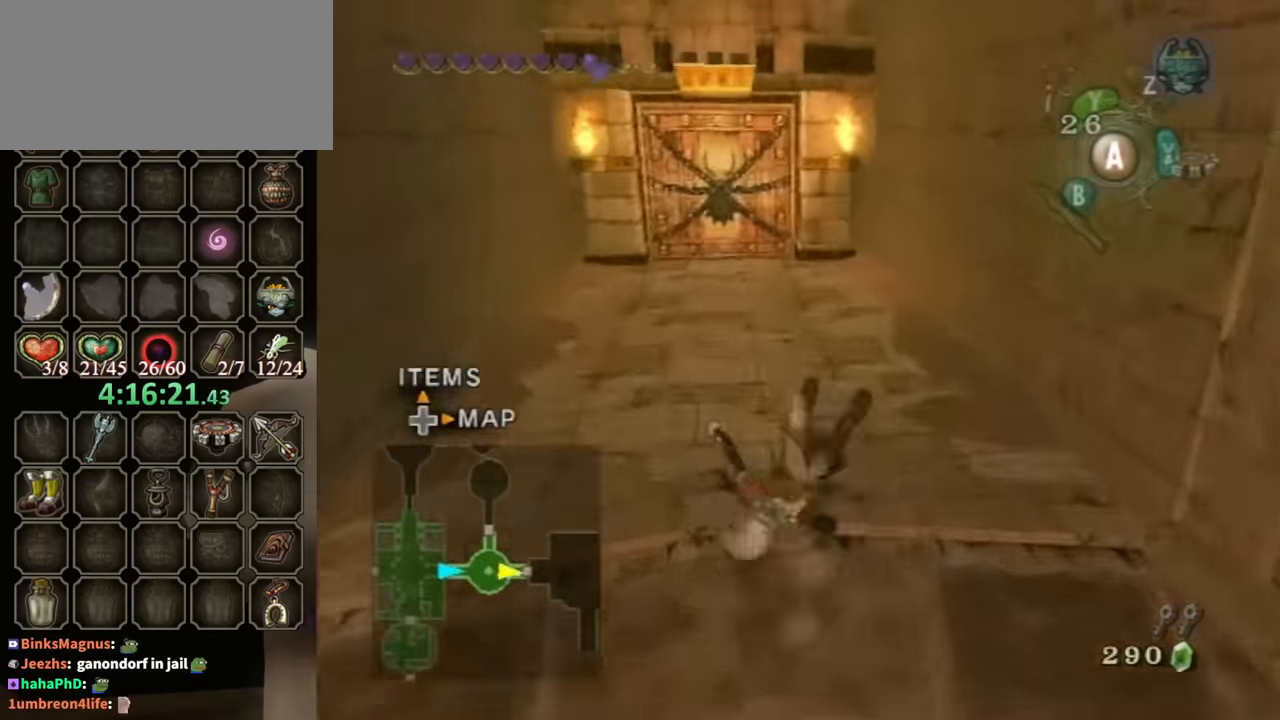
{"buttons": [], "left_stick": "up", "right_stick": "center", "events": [[334, "A", "down"], [400, "A", "up"]]}
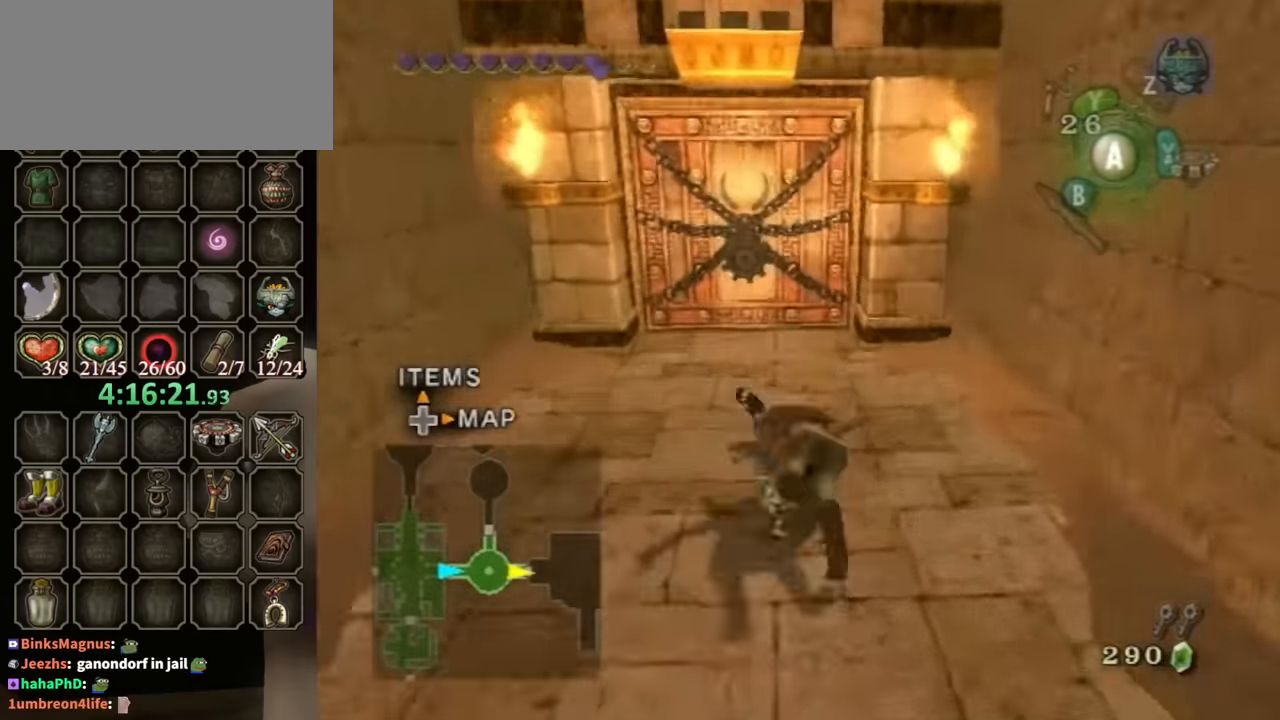
{"buttons": ["A"], "left_stick": "up", "right_stick": "center", "events": [[467, "A", "down"]]}
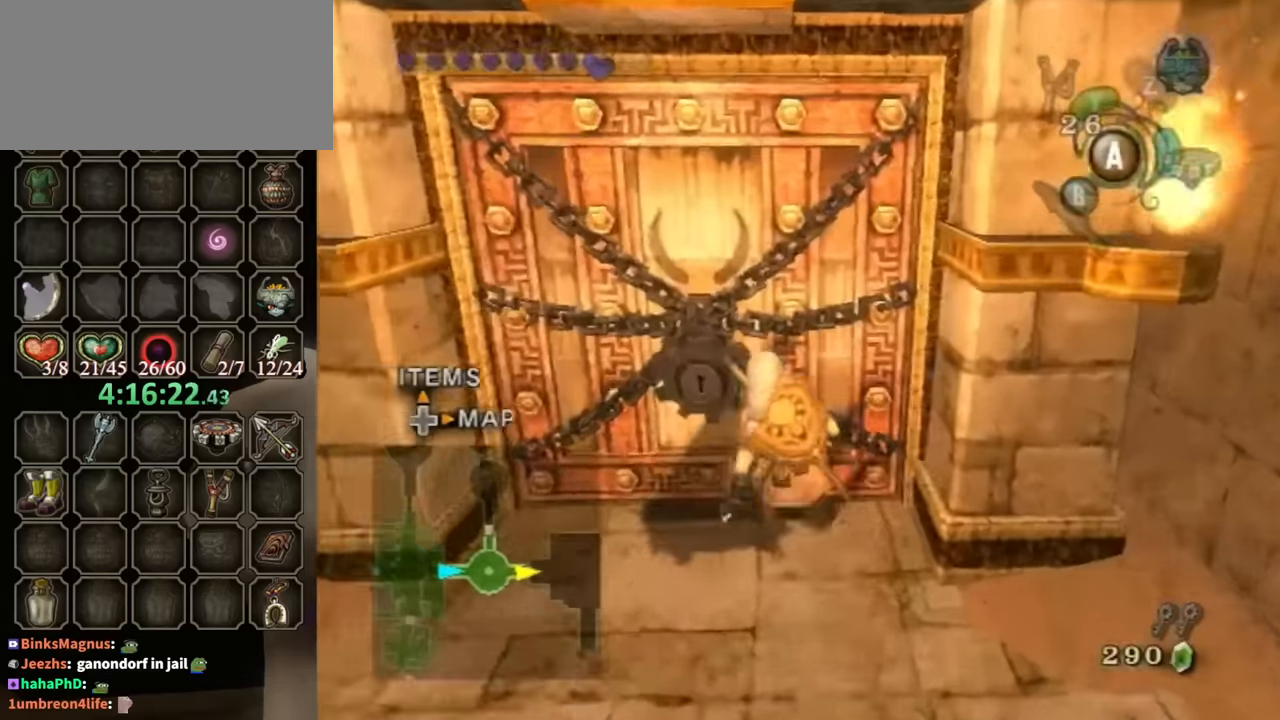
{"buttons": [], "left_stick": "center", "right_stick": "center", "events": [[33, "A", "up"], [33, "left_stick", "center"], [100, "A", "down"], [133, "A", "up"], [167, "A", "down"], [200, "A", "up"]]}
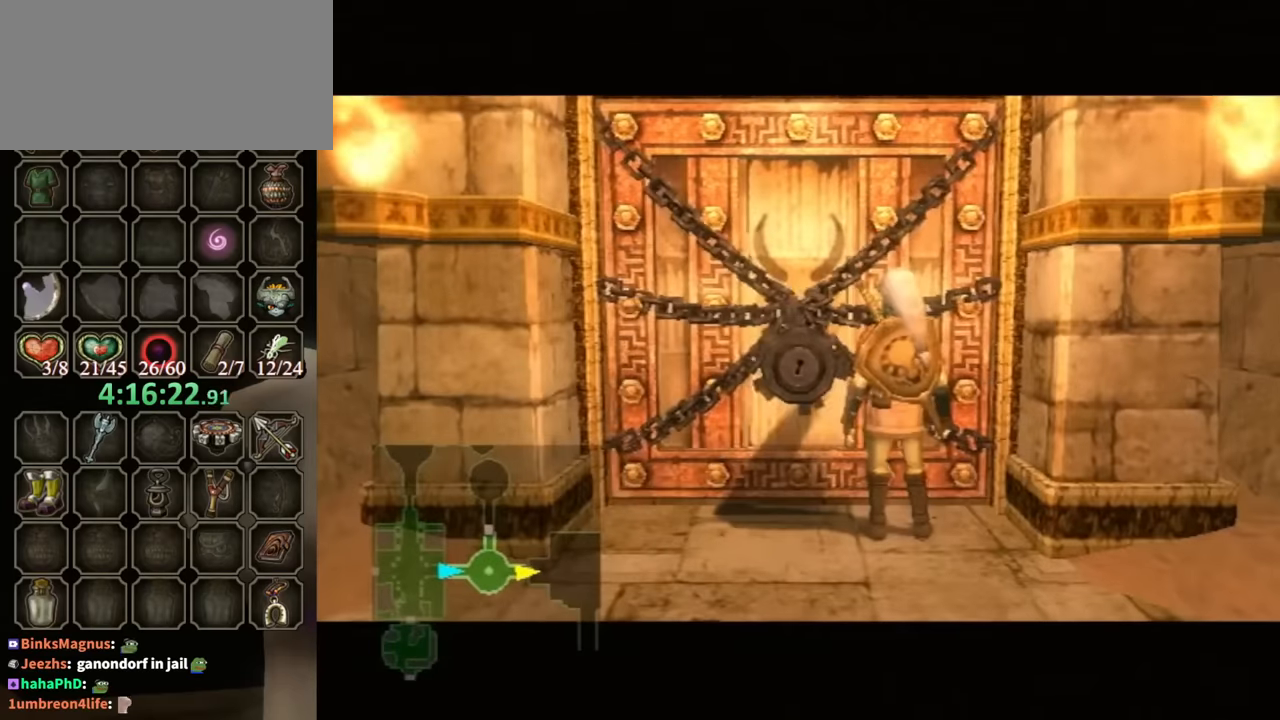
{"buttons": [], "left_stick": "center", "right_stick": "center", "events": []}
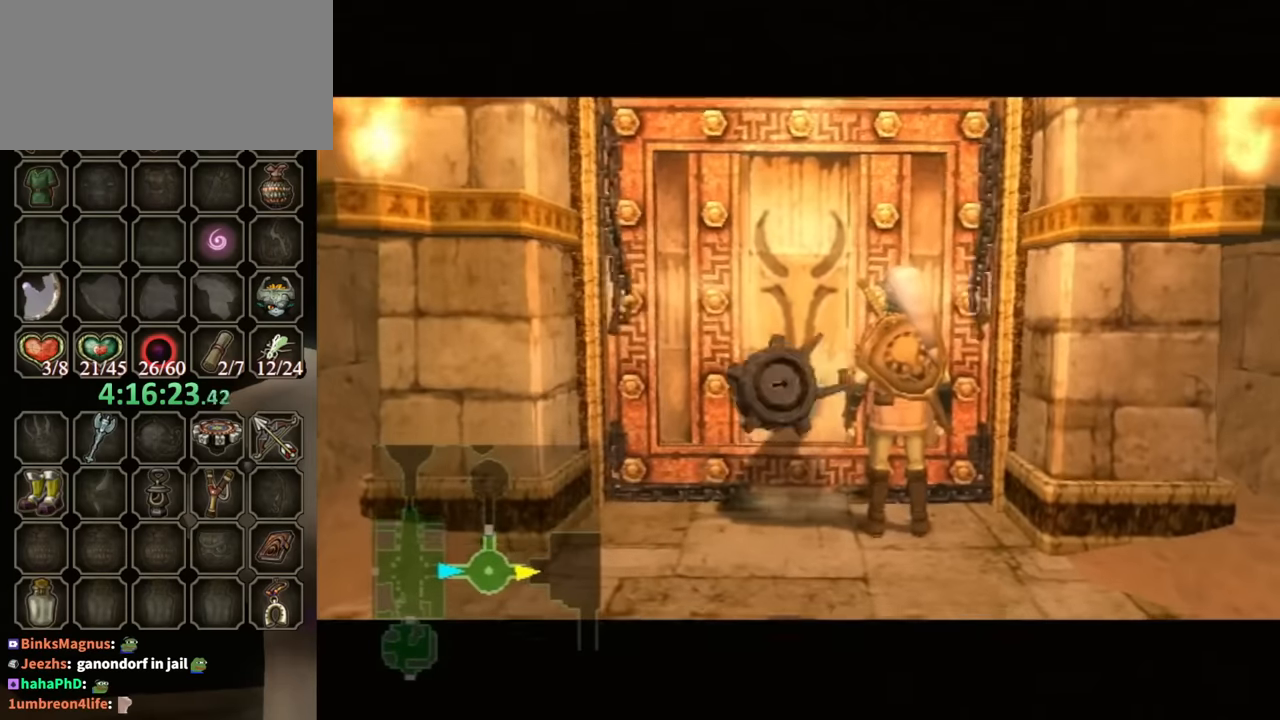
{"buttons": [], "left_stick": "center", "right_stick": "center", "events": []}
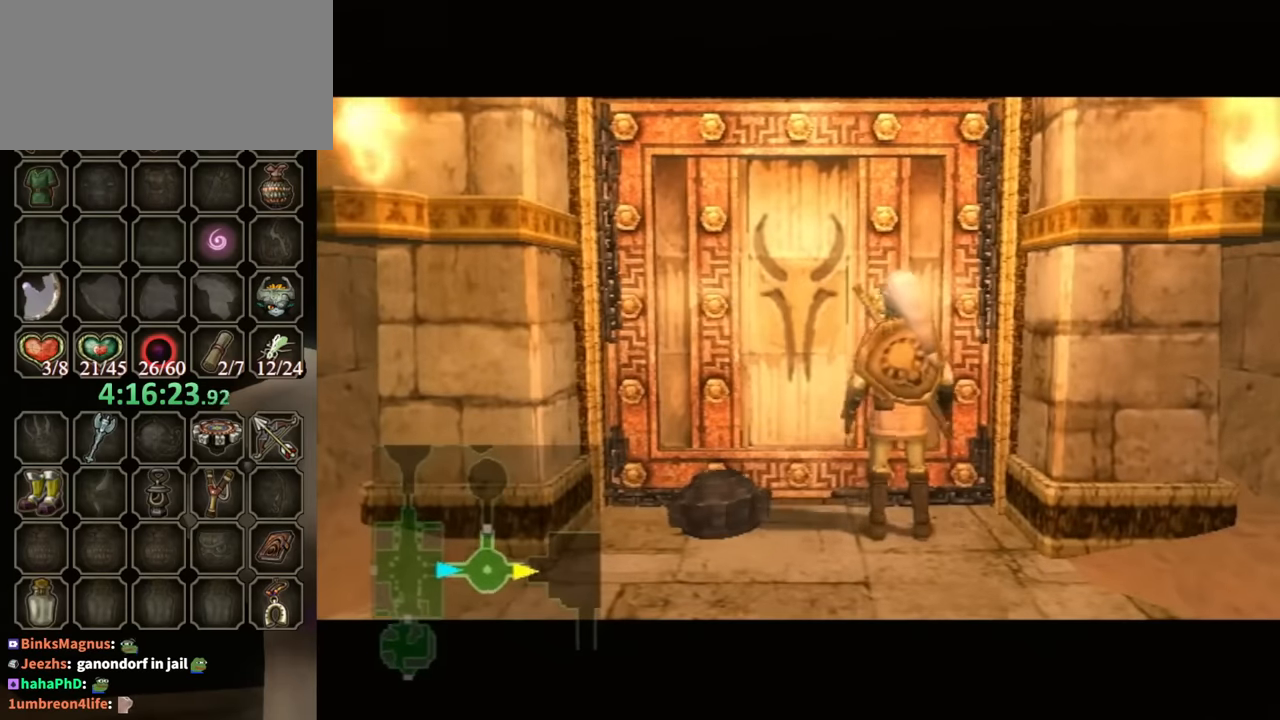
{"buttons": [], "left_stick": "center", "right_stick": "center", "events": []}
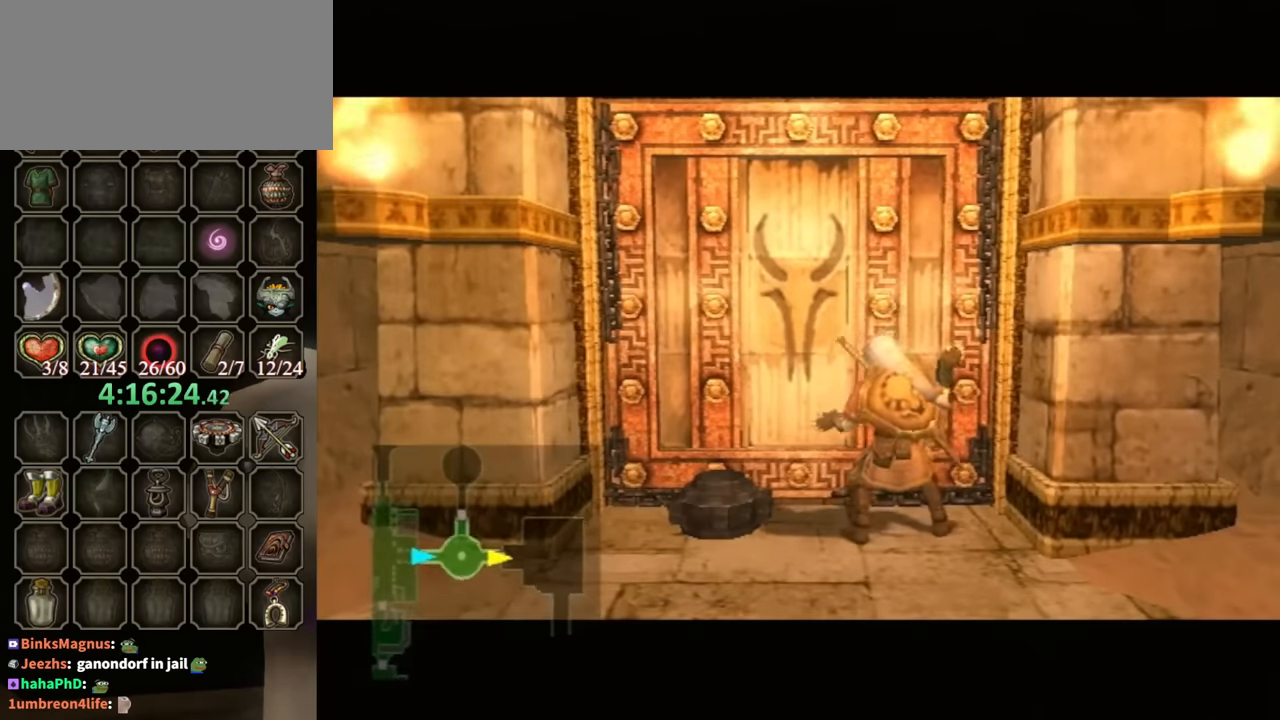
{"buttons": [], "left_stick": "center", "right_stick": "center", "events": []}
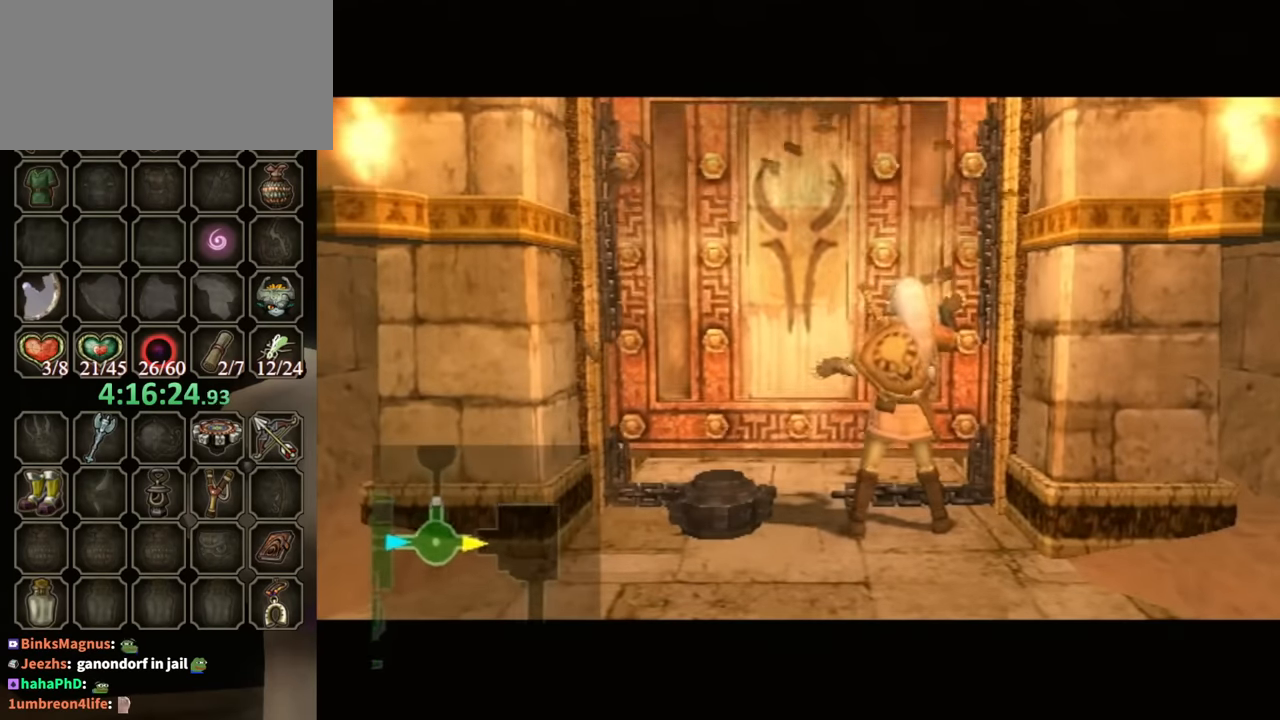
{"buttons": [], "left_stick": "center", "right_stick": "center", "events": []}